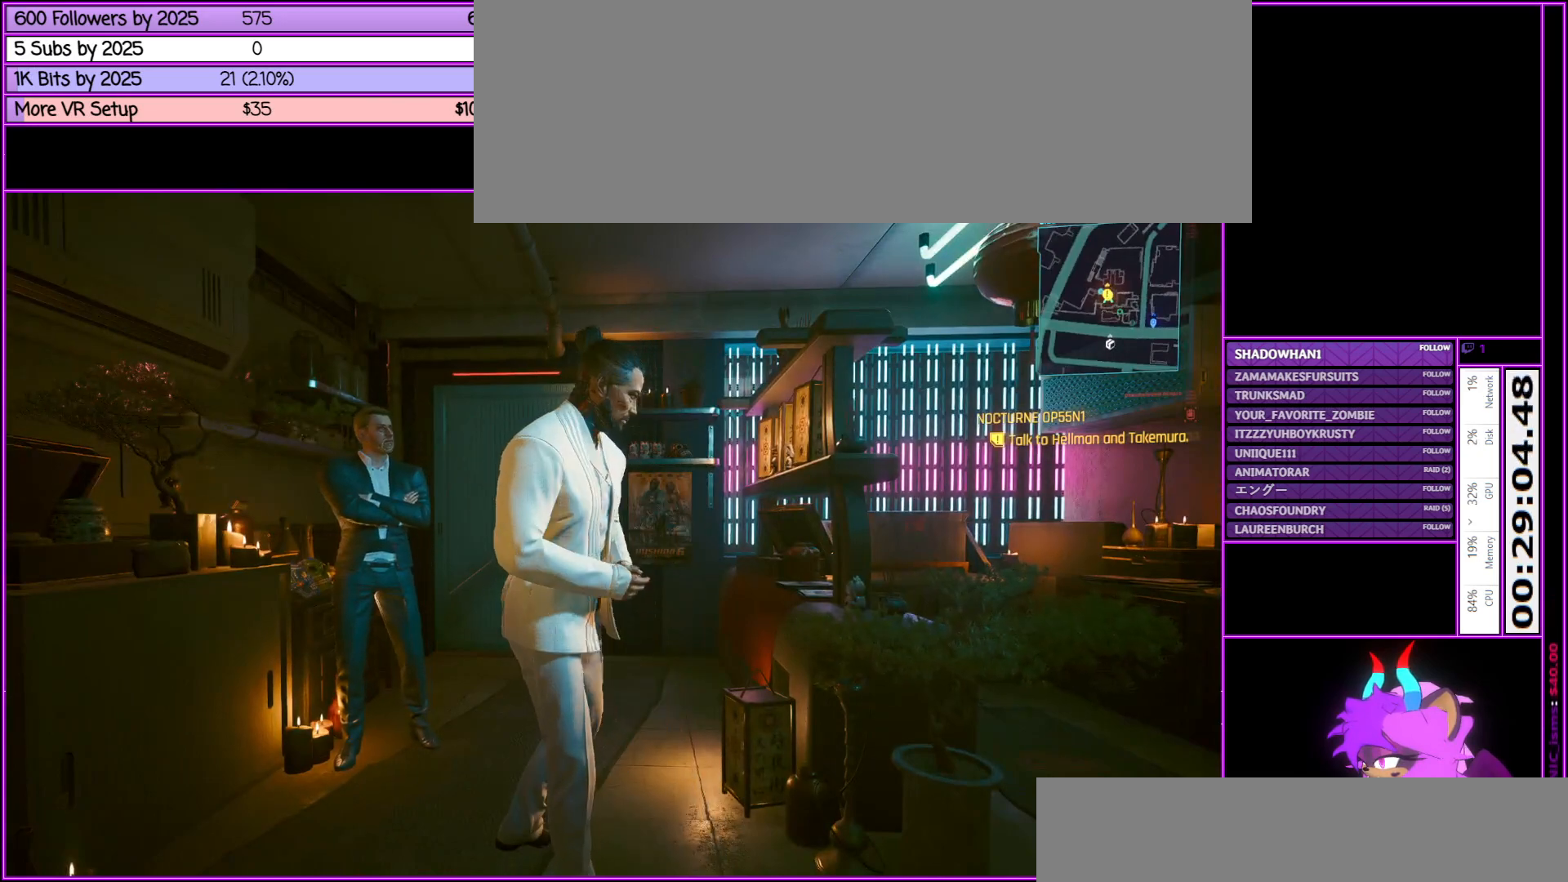
Gameplay with keyboard and mouse; each line is a JSON object with the keys and mouse buttons held at the frame after it. "events" lists presses ("down") and releases ("up") of ".", "/", "0", "1", "2", "3", "4", "5", "6", "7", "8", "9", "a", "alt_l", "alt_r", "b", "backslash", "backspace", "c", "caps_lock", "comma", "ctrl_l", "ctrl_r", "d", "down", "e", "equals", "escape", "f", "f1", "f10", "f11", "f12", "f2", "f3", "f4", "f5", "f6", "f7", "f8", "f9", "g", "h", "i", "j", "k", "l", "lbracket", "left", "m", "minus", "n", "num0", "num1", "num2", "num3", "num4", "num5", "num6", "num7", "num8", "num9", "o", "p", "q", "quote", "r", "rbracket", "return", "right", "s", "semicolon", "shift_l", "shift_r", "space", "super", "t", "tab", "tilde", "u", "up", "v", "w", "x", "y", "z", "mouse_left", "mouse_middle", "mouse_right", "mouse_wheel_up" and "mouse_wheel_down" between this image and that frame as [ms after this image, input, new state], when the widget could be followed in between. "mouse_left", "mouse_middle", "mouse_right", "mouse_wheel_up", "mouse_wheel_down" = the "left", "middle", "right", "wheel_up", "wheel_down" buttons of the "mouse" list. No other keys are recorded. Not read: mouse_move.
{"keys": ["a"], "mouse": [], "events": [[317, "a", "down"]]}
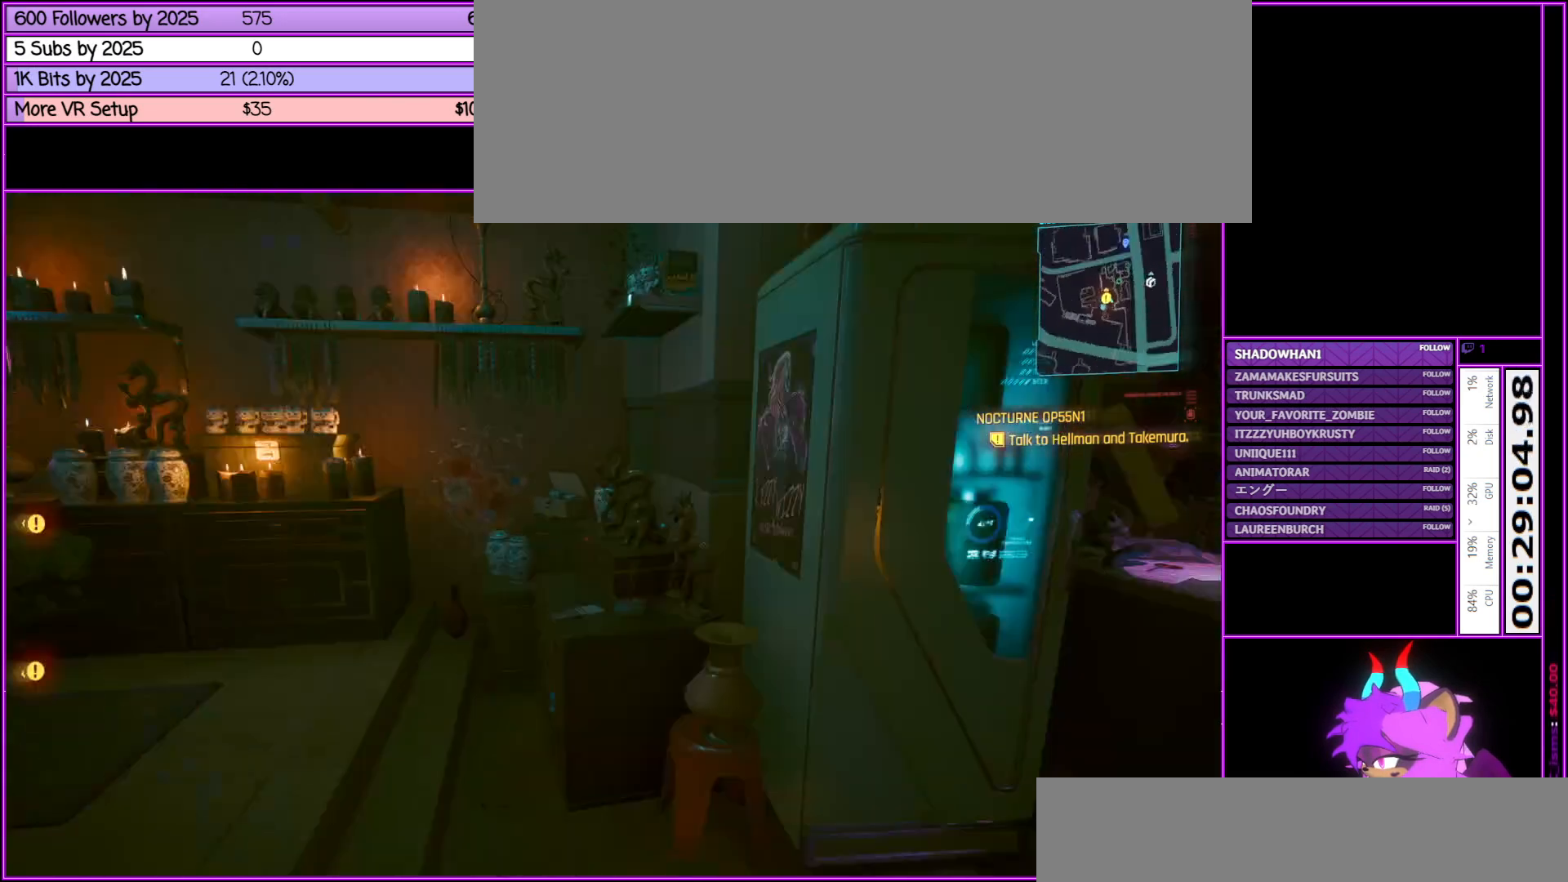
{"keys": ["s"], "mouse": [], "events": [[233, "a", "up"], [283, "s", "down"]]}
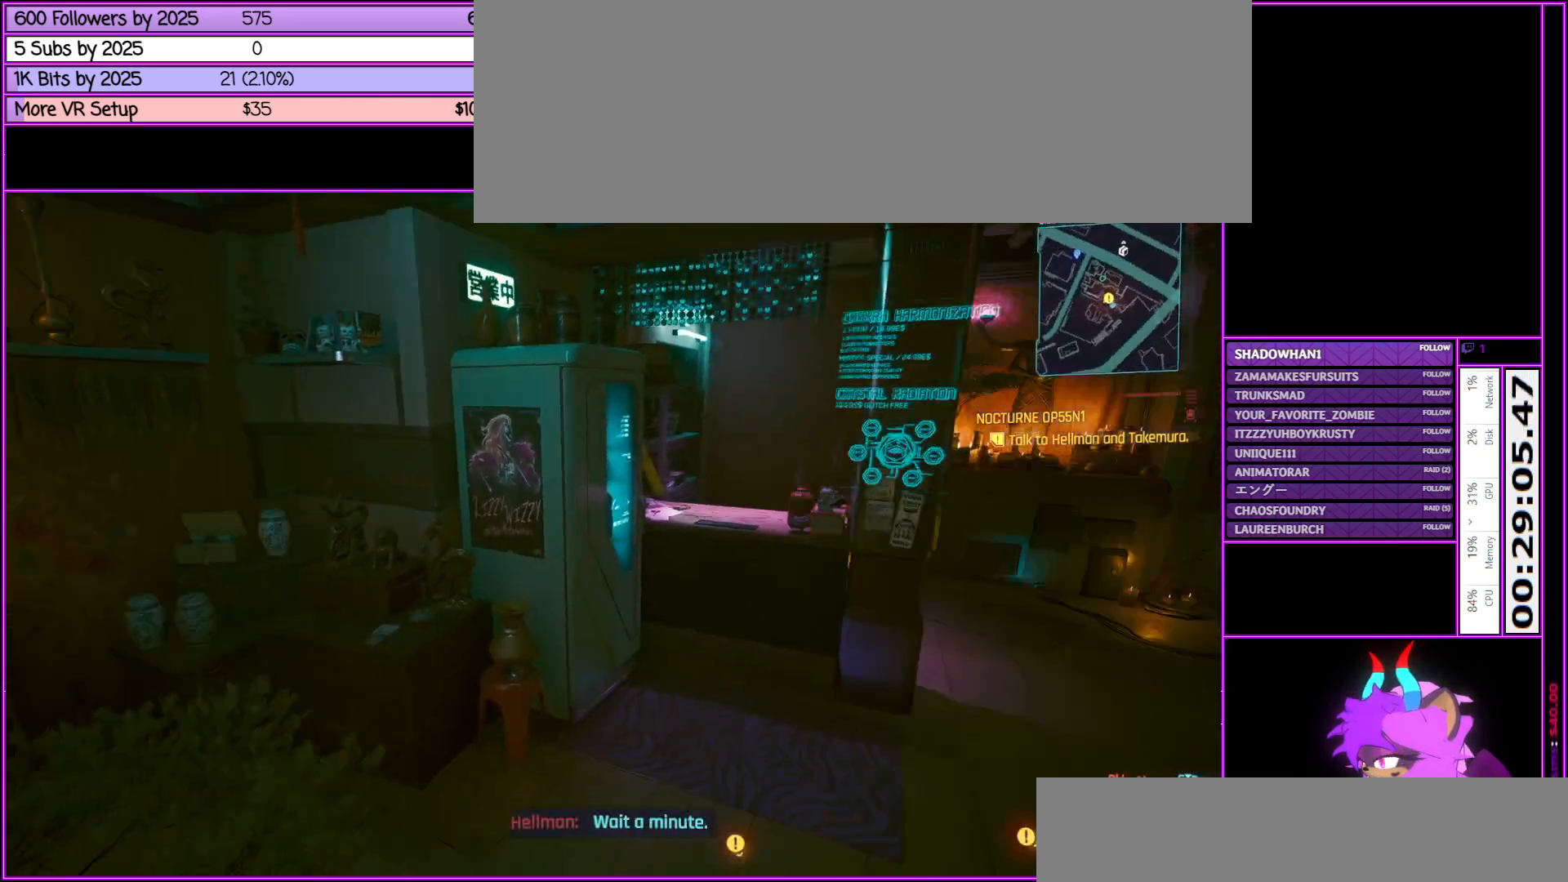
{"keys": [], "mouse": [], "events": [[67, "s", "up"], [200, "d", "down"], [350, "d", "up"]]}
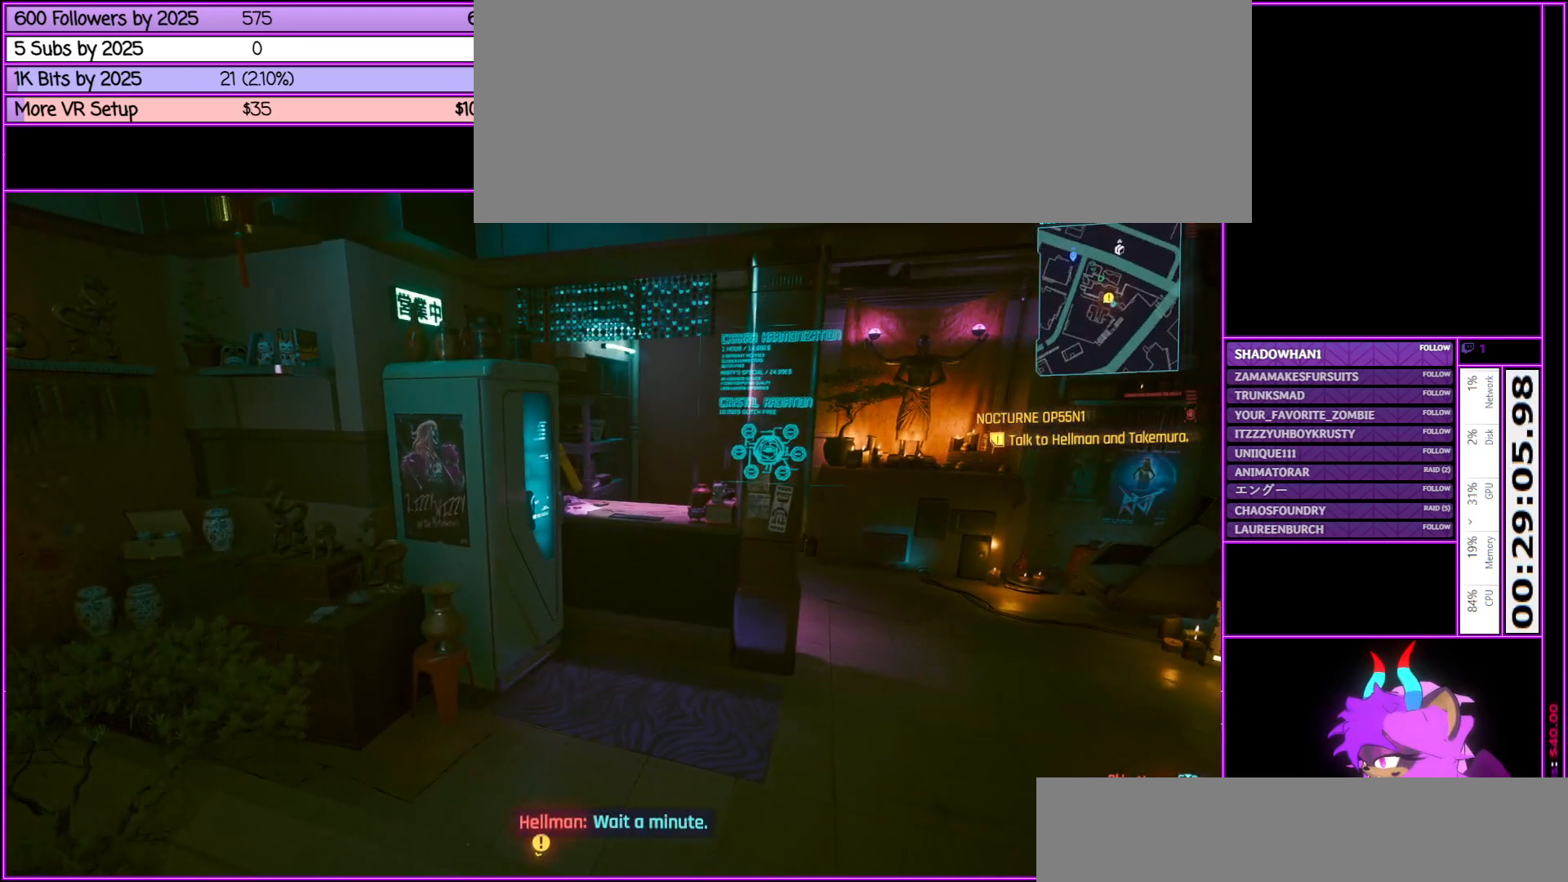
{"keys": [], "mouse": [], "events": []}
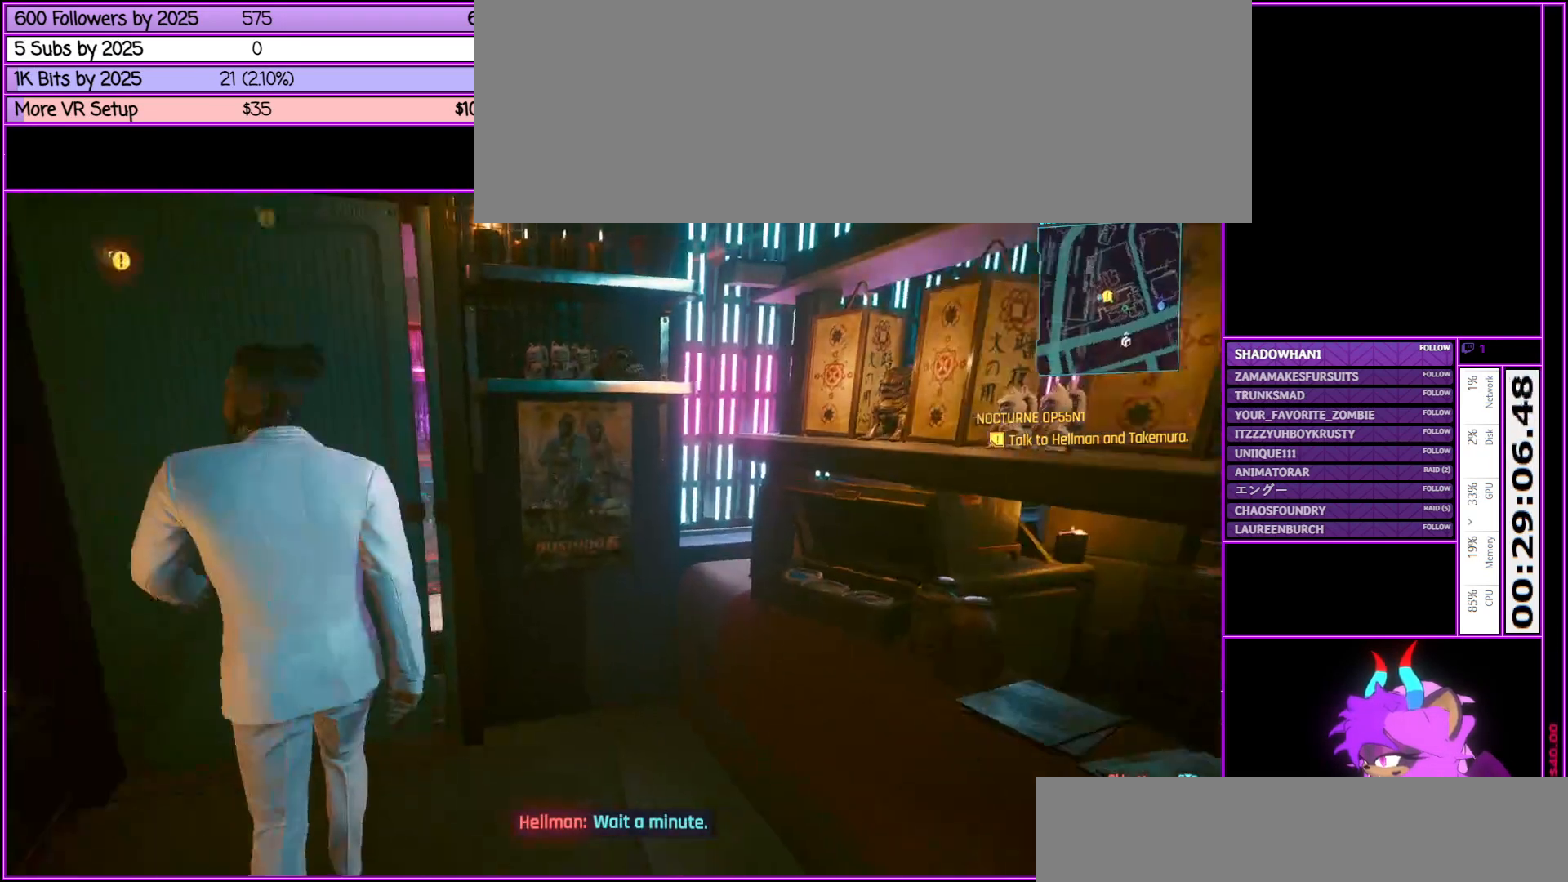
{"keys": [], "mouse": [], "events": []}
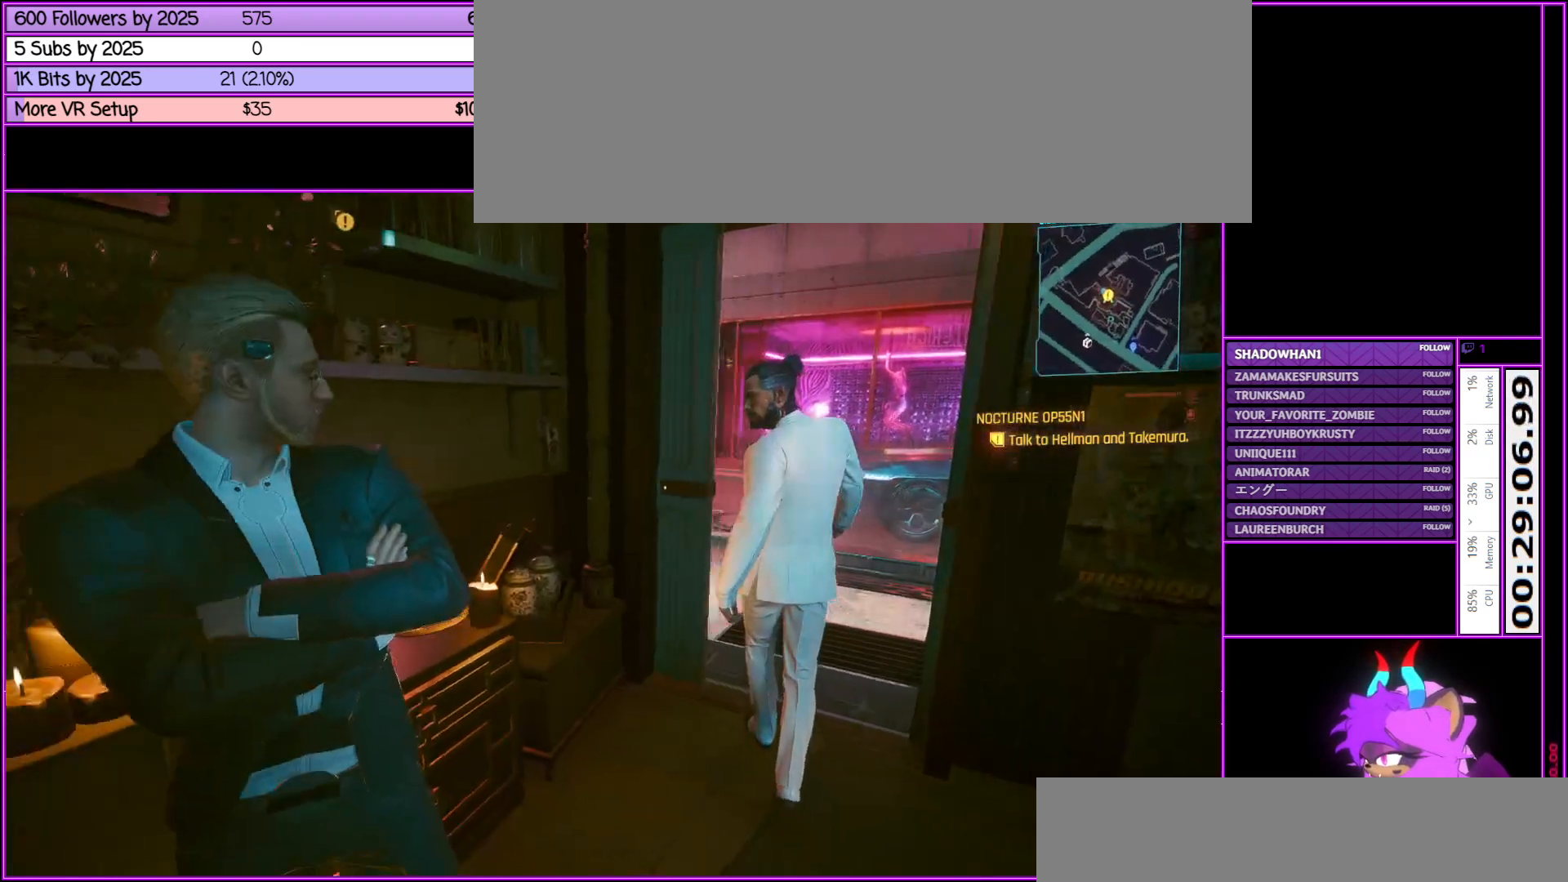
{"keys": [], "mouse": [], "events": []}
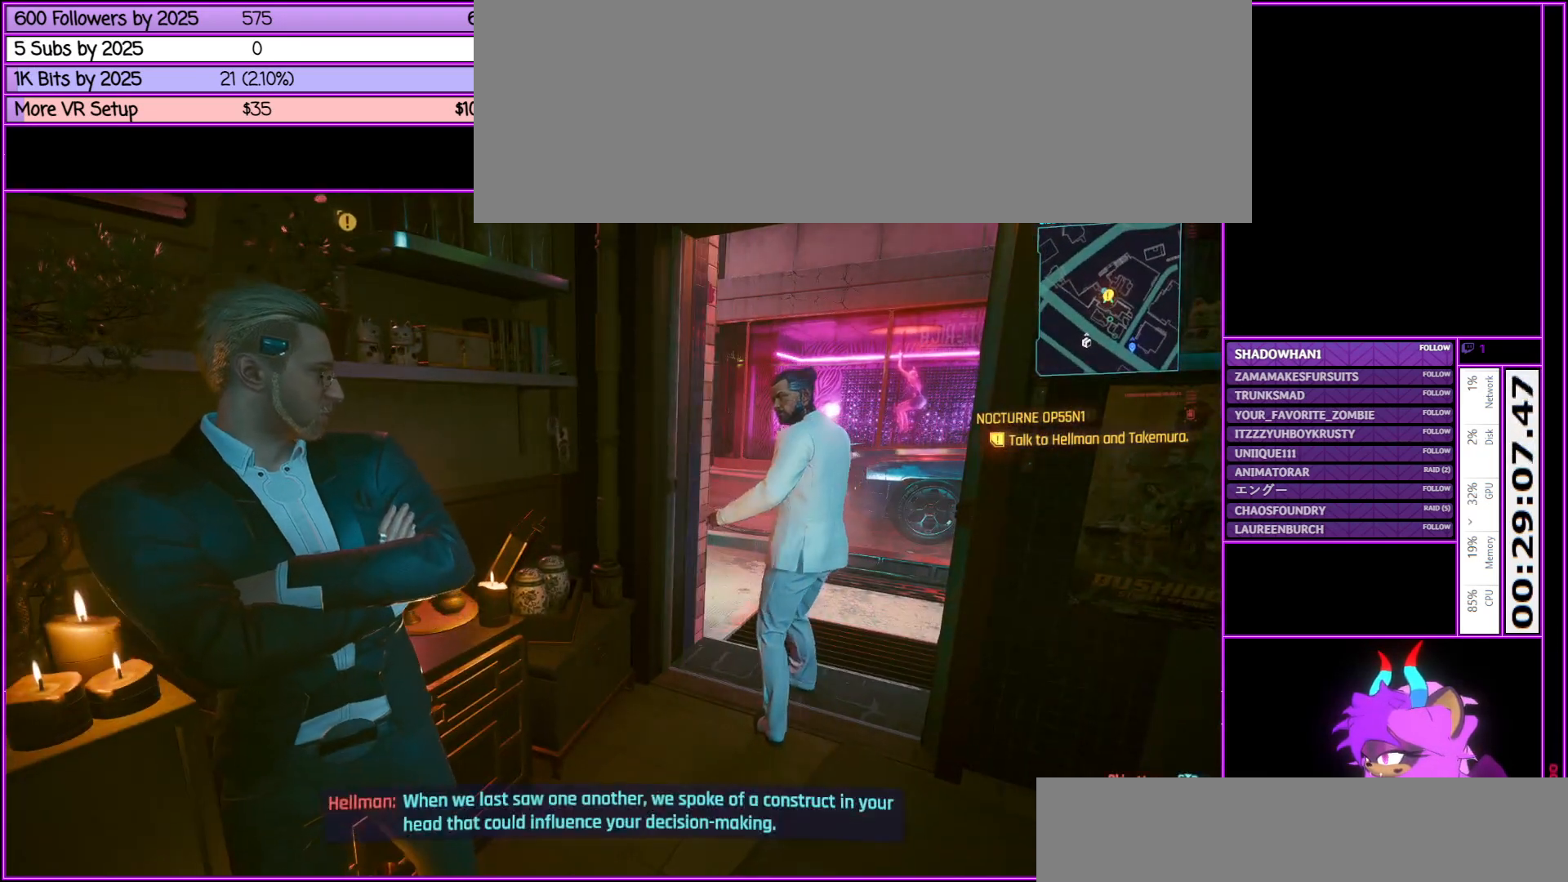
{"keys": [], "mouse": [], "events": []}
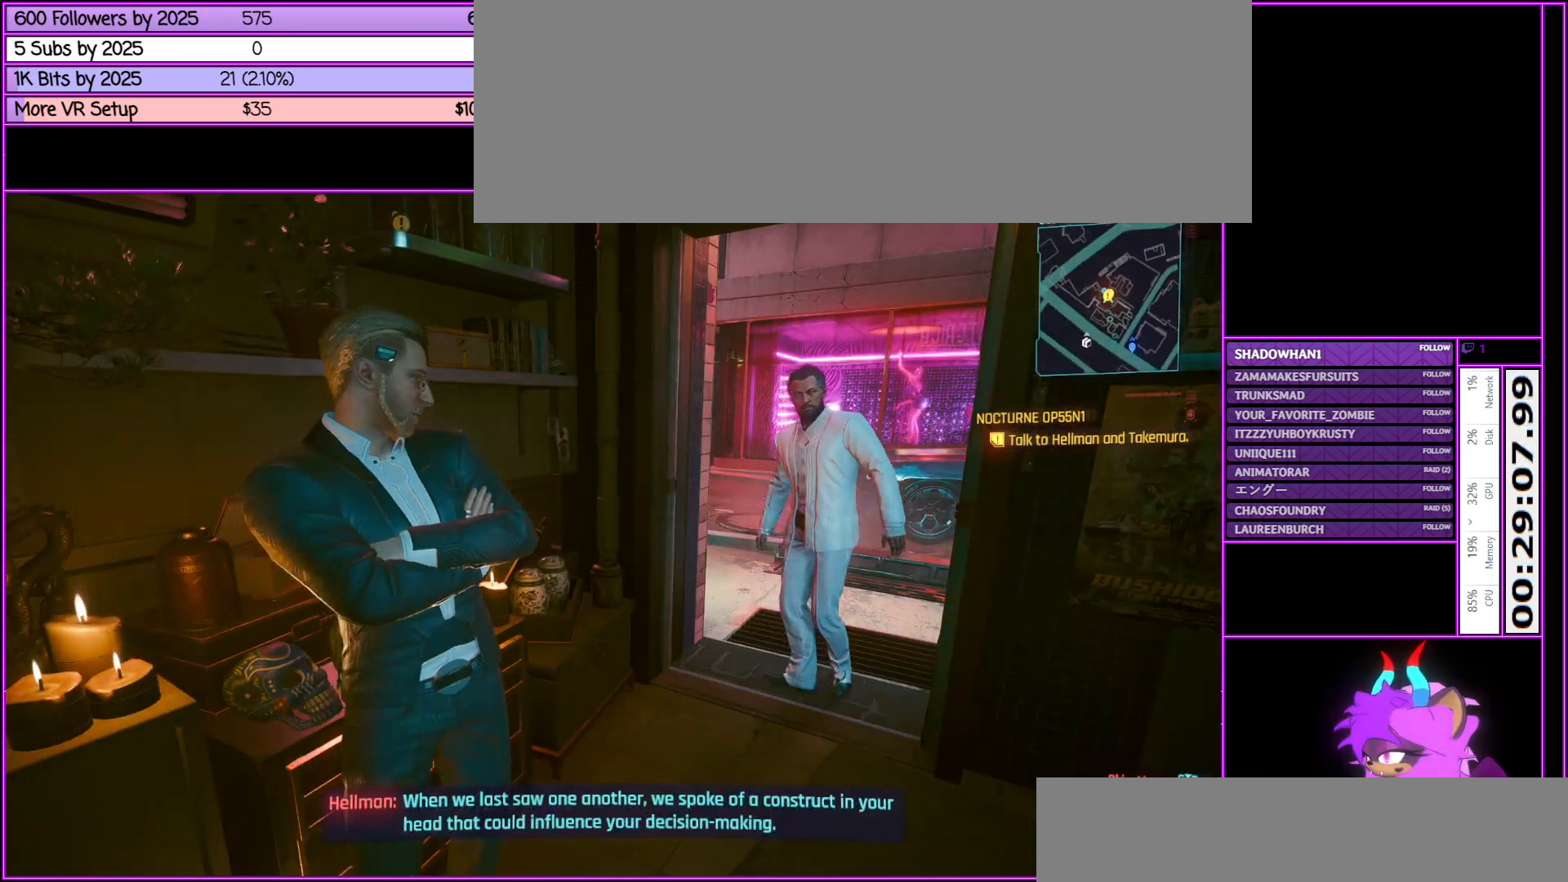
{"keys": [], "mouse": [], "events": []}
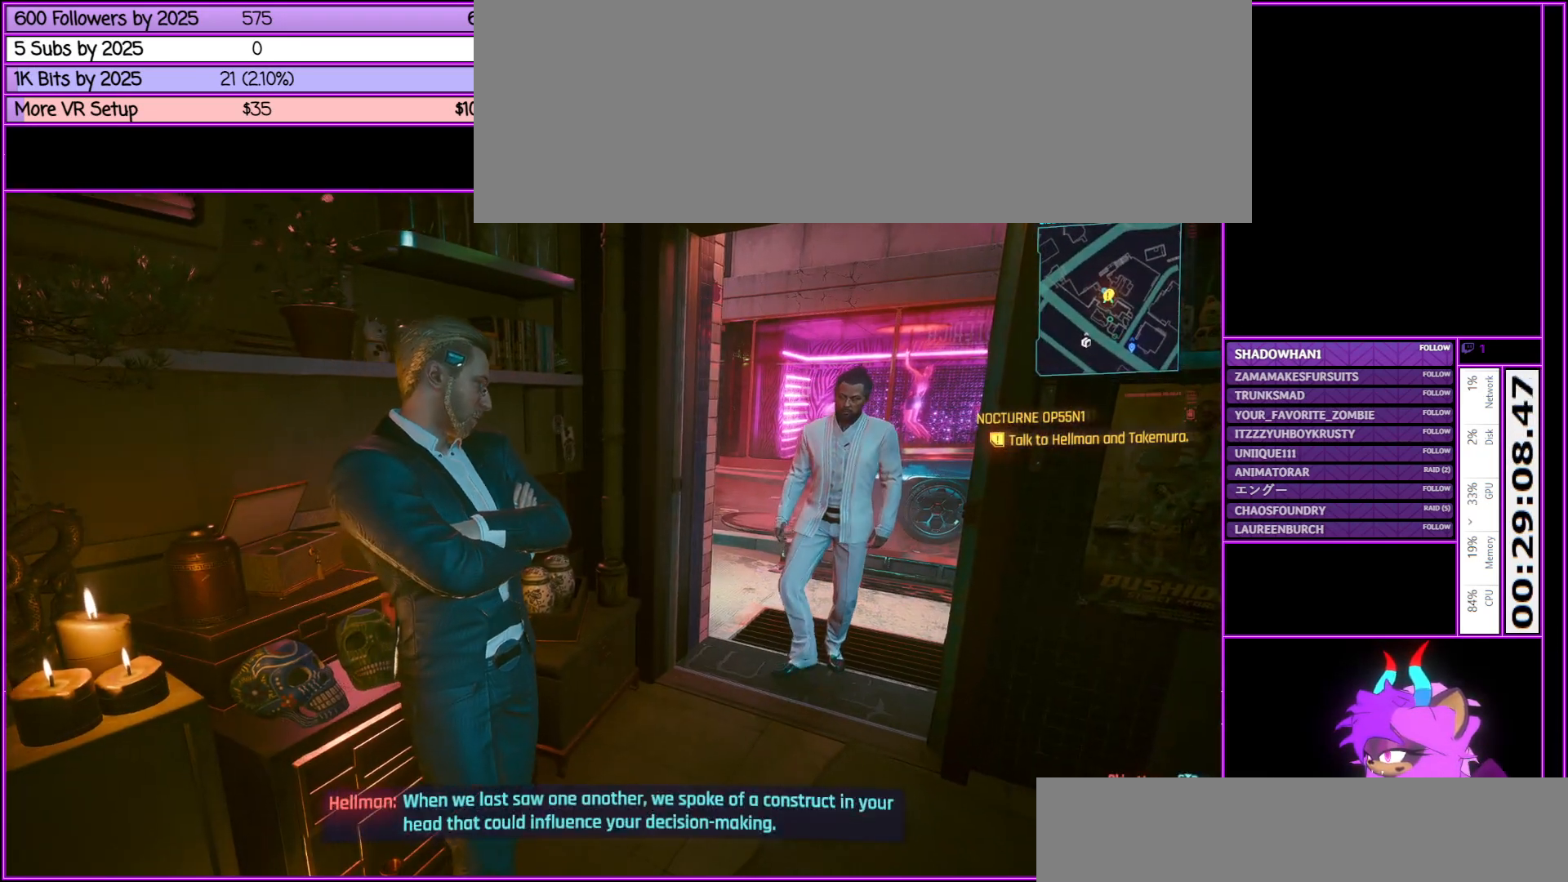
{"keys": [], "mouse": [], "events": [[150, "d", "down"], [250, "d", "up"]]}
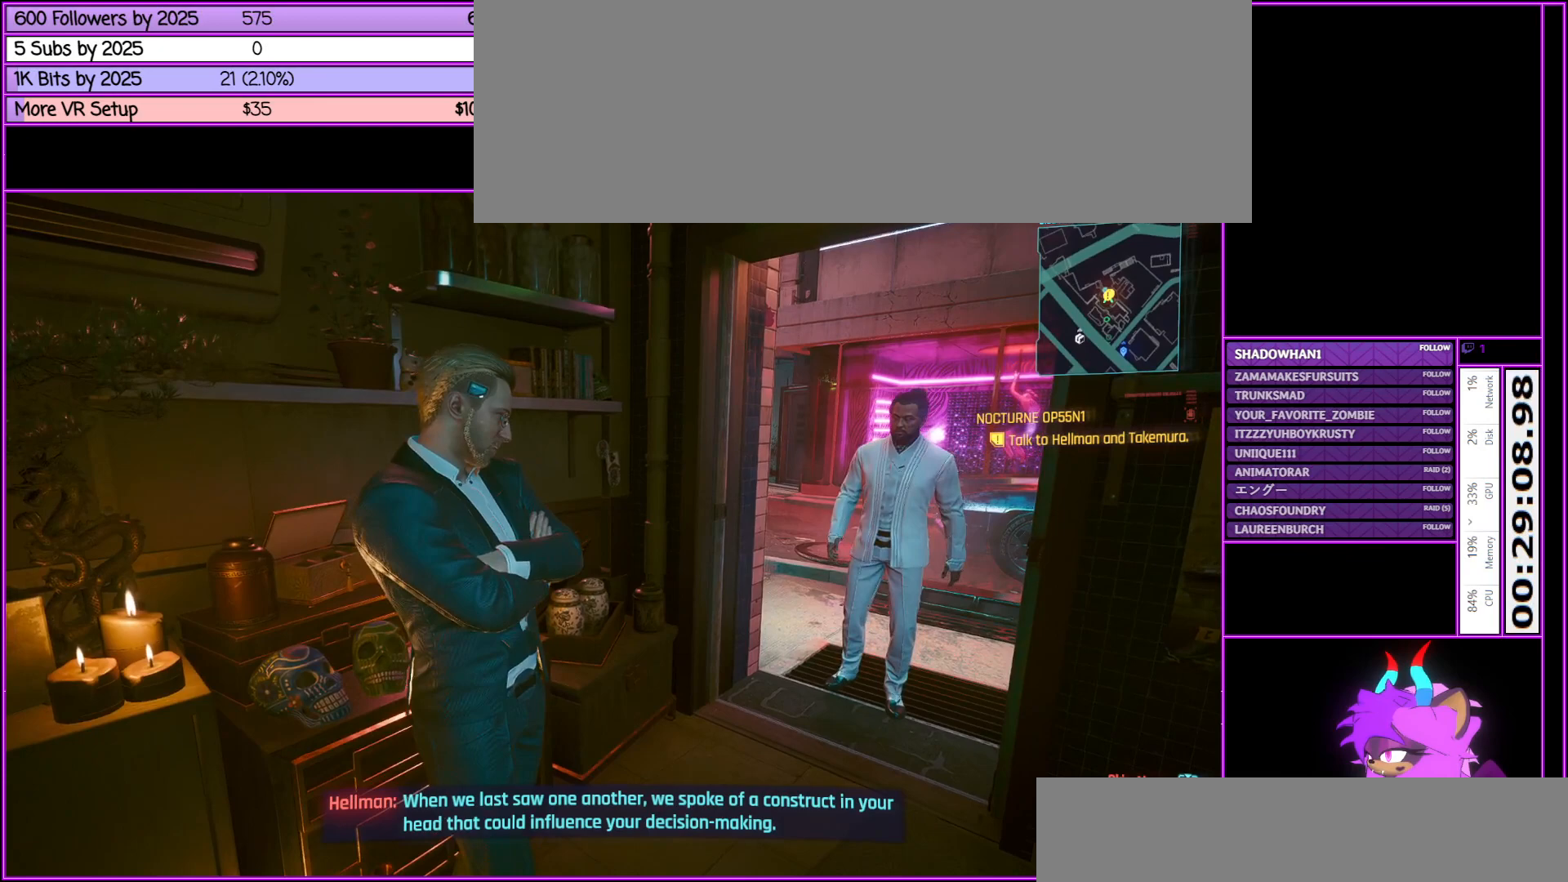
{"keys": [], "mouse": [], "events": []}
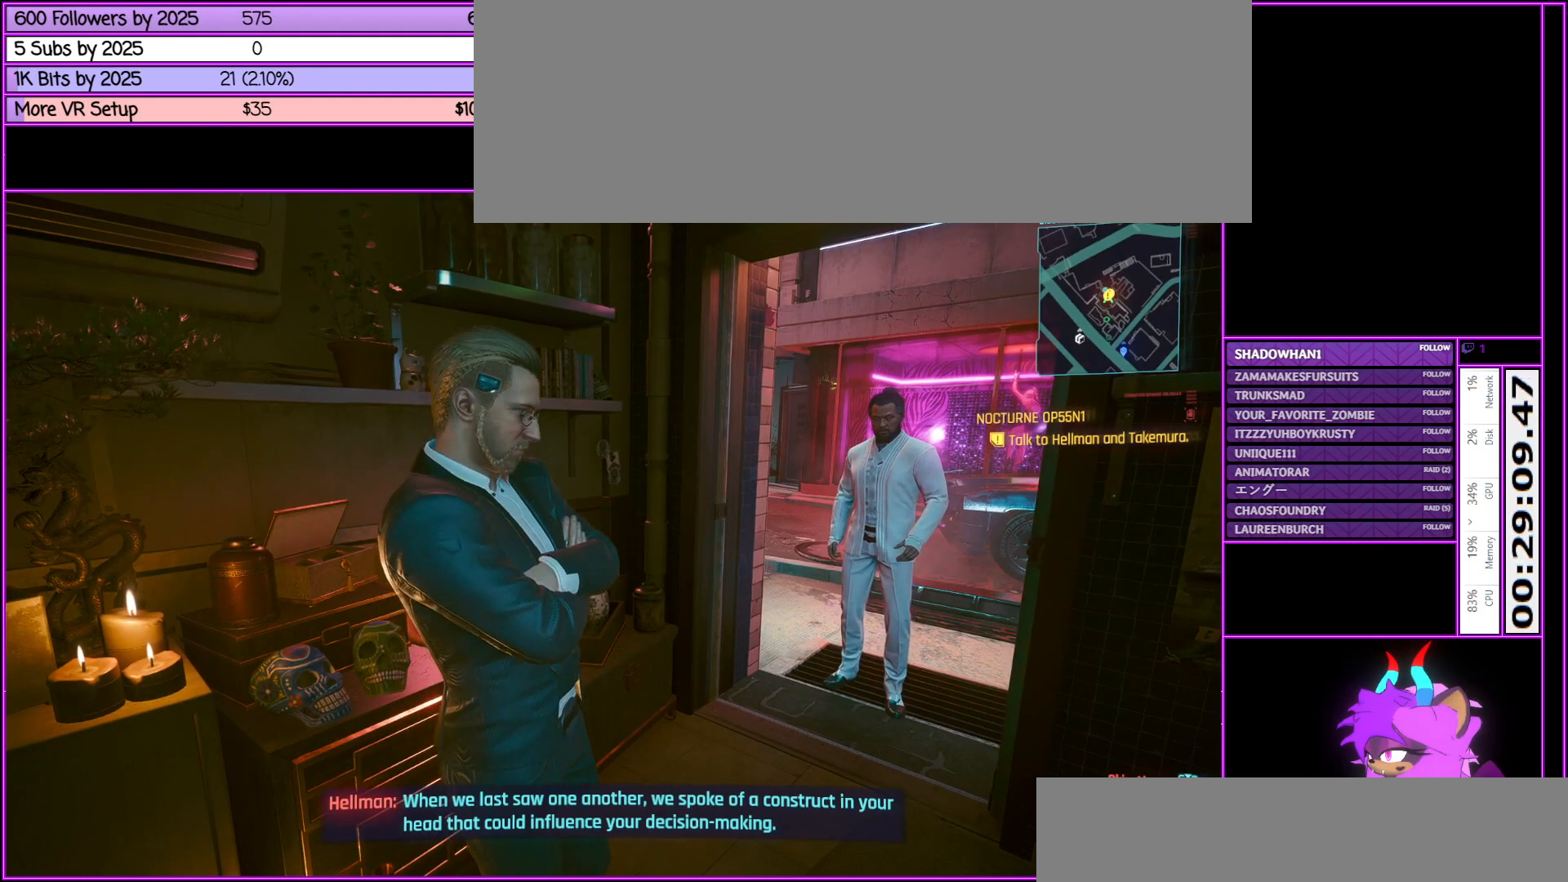
{"keys": [], "mouse": [], "events": [[17, "d", "down"], [133, "d", "up"]]}
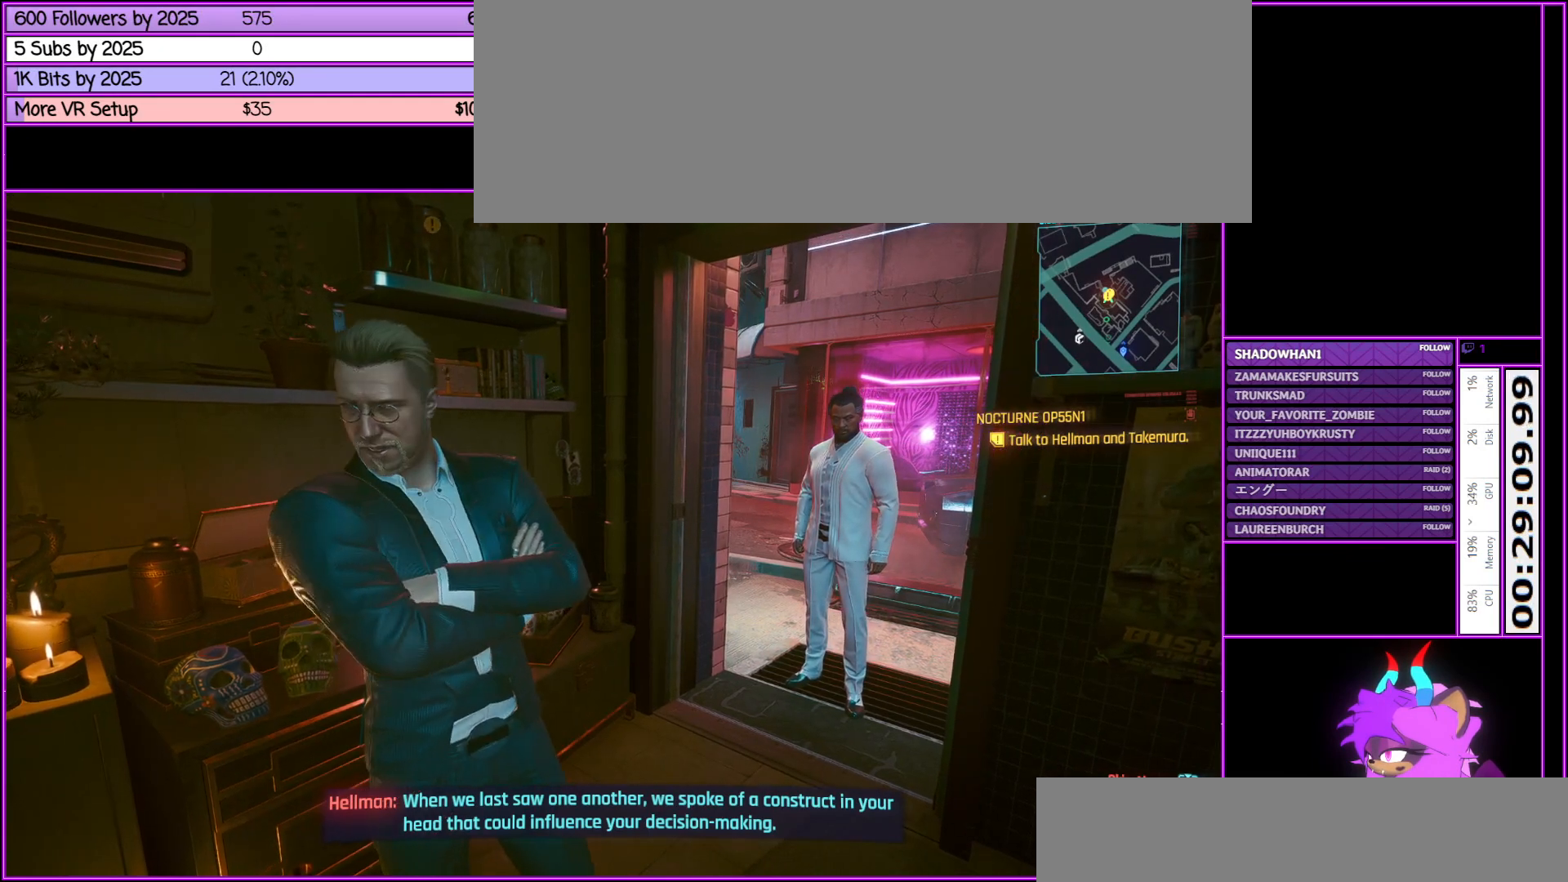
{"keys": [], "mouse": [], "events": []}
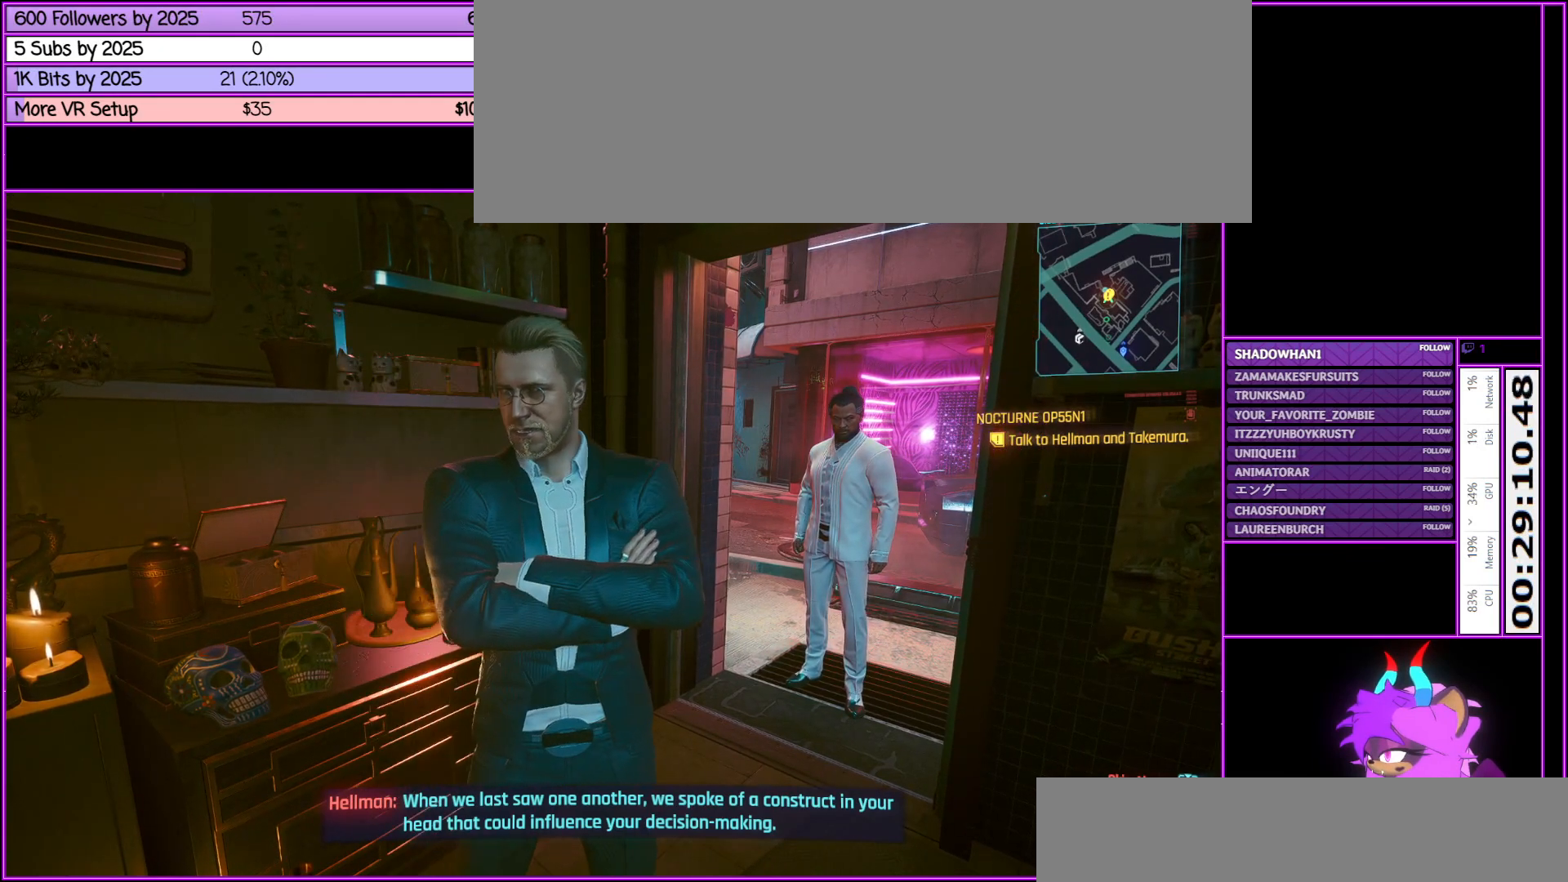
{"keys": [], "mouse": [], "events": [[267, "a", "down"], [367, "a", "up"]]}